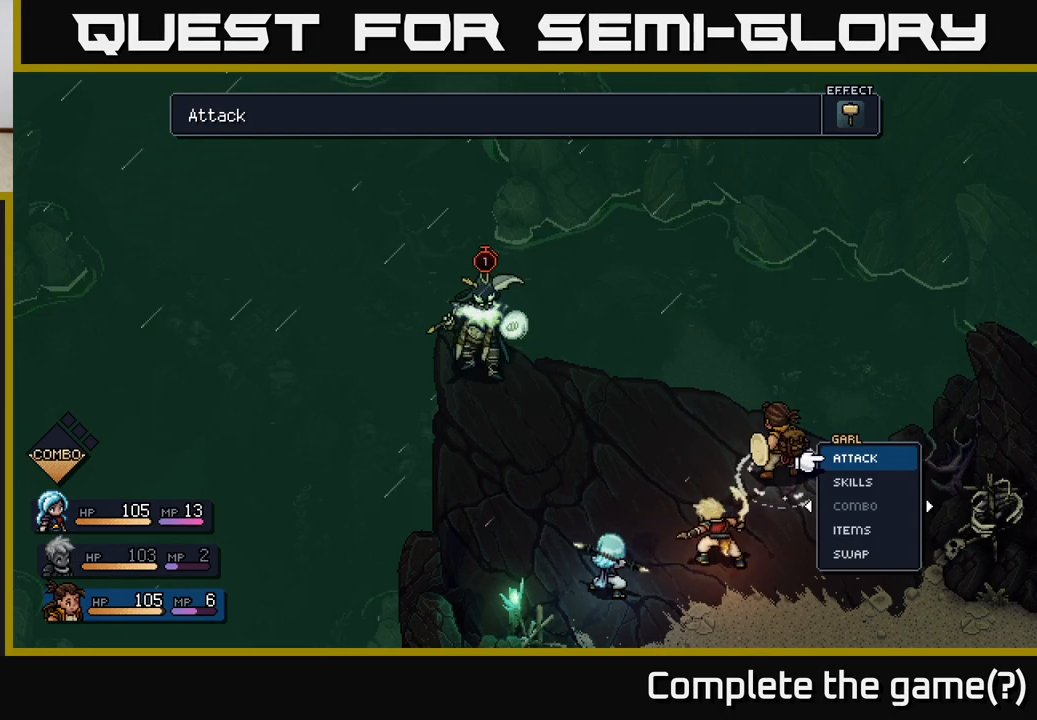
Gameplay with a controller (Xbox layout); each line is a JSON object with the inputs held at the frame after it. "events" lists button and stick changes between this image and that frame as [ms after this image, input, new state], when the widget could be followed in between.
{"buttons": [], "left_stick": "center", "right_stick": "center", "events": []}
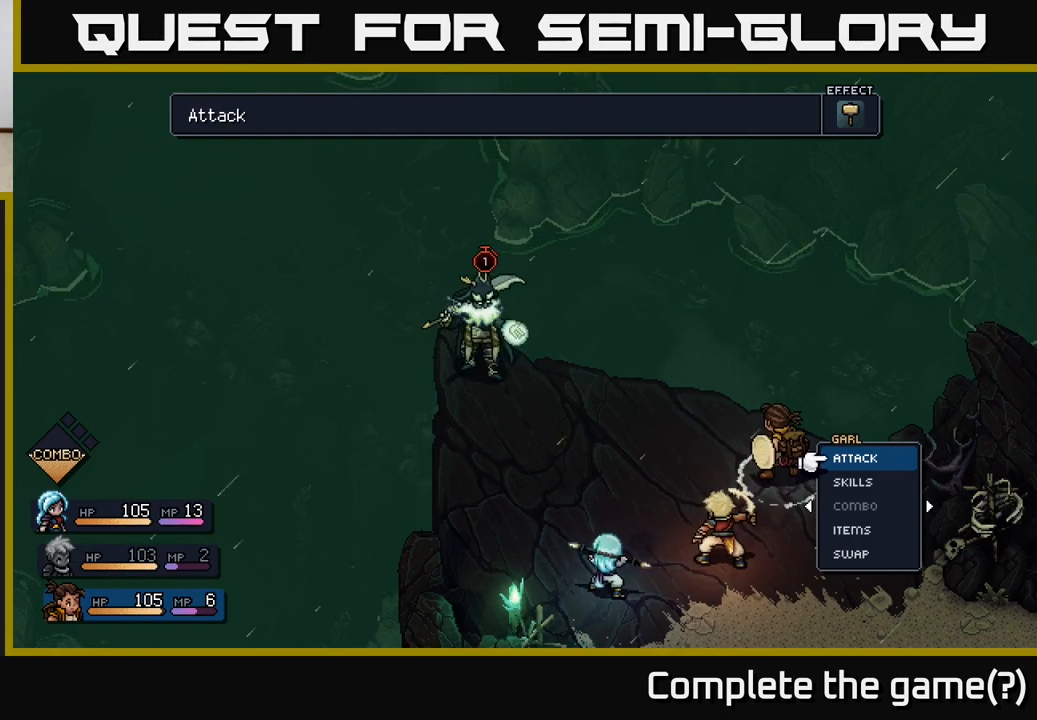
{"buttons": [], "left_stick": "center", "right_stick": "center", "events": []}
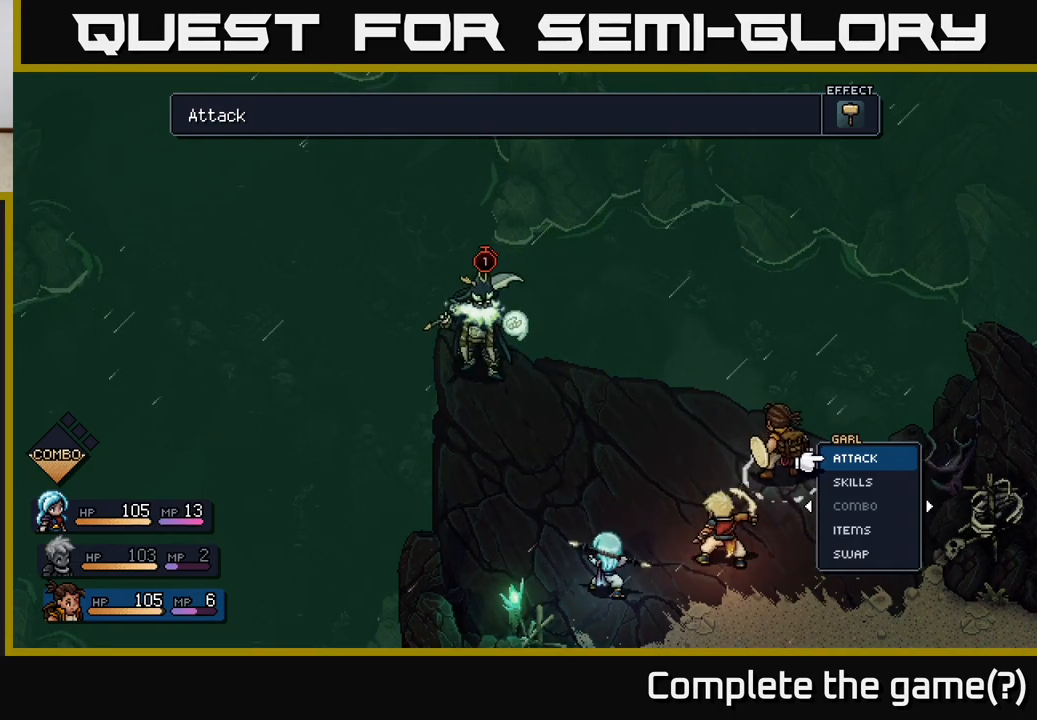
{"buttons": [], "left_stick": "center", "right_stick": "center", "events": [[267, "A", "down"], [317, "A", "up"], [417, "A", "down"], [500, "A", "up"]]}
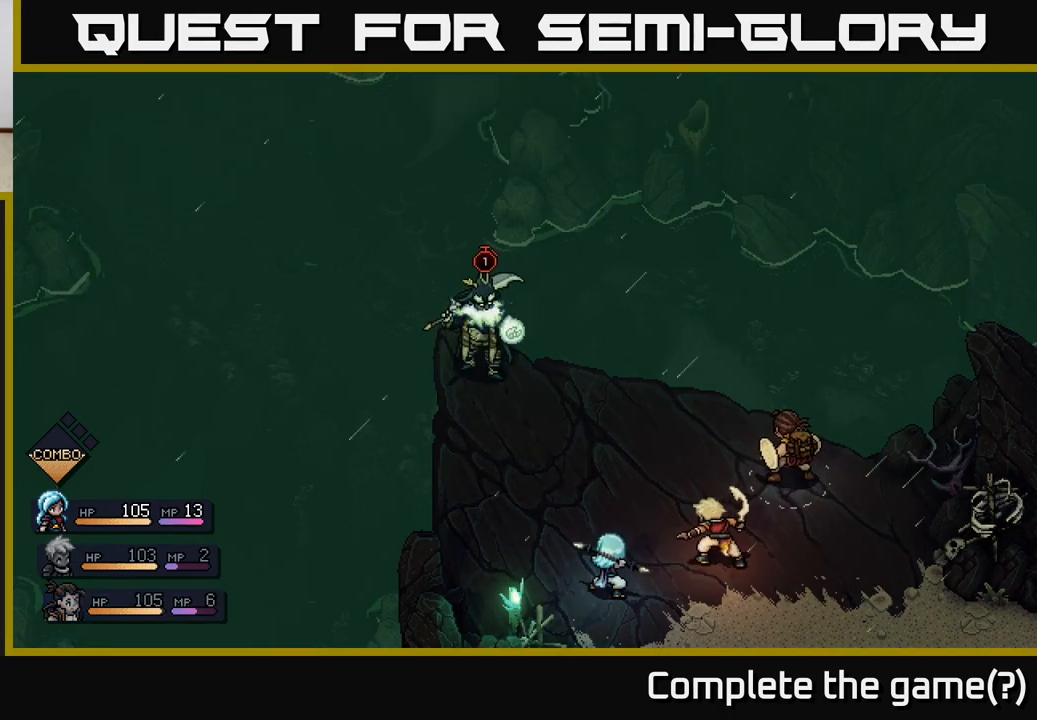
{"buttons": [], "left_stick": "center", "right_stick": "center", "events": []}
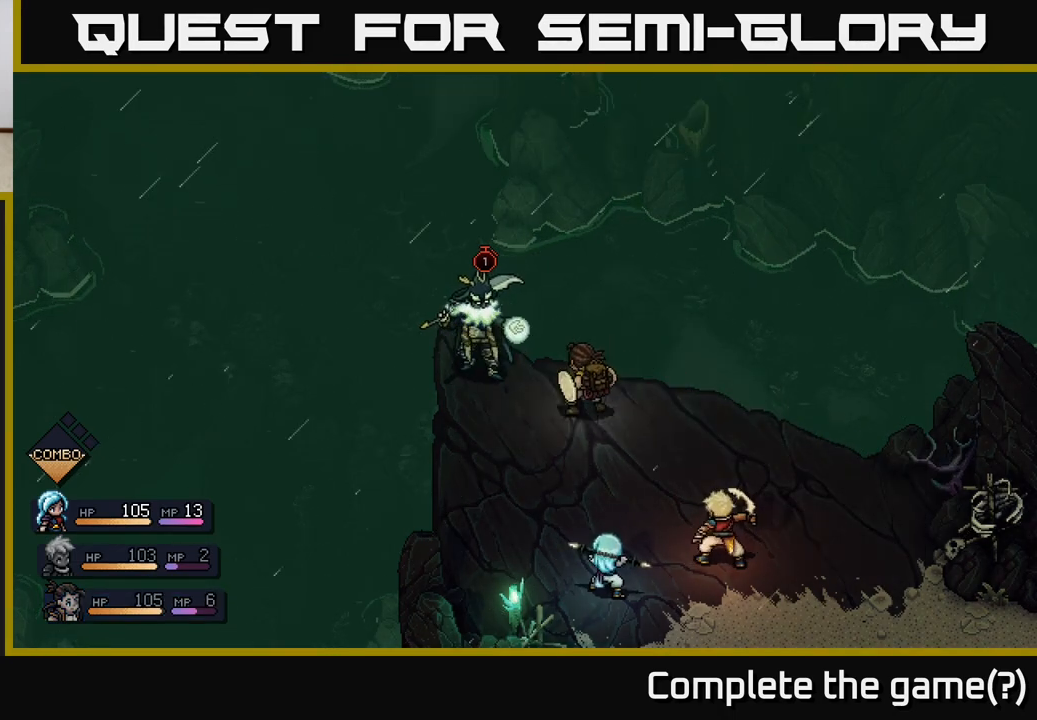
{"buttons": [], "left_stick": "center", "right_stick": "center", "events": []}
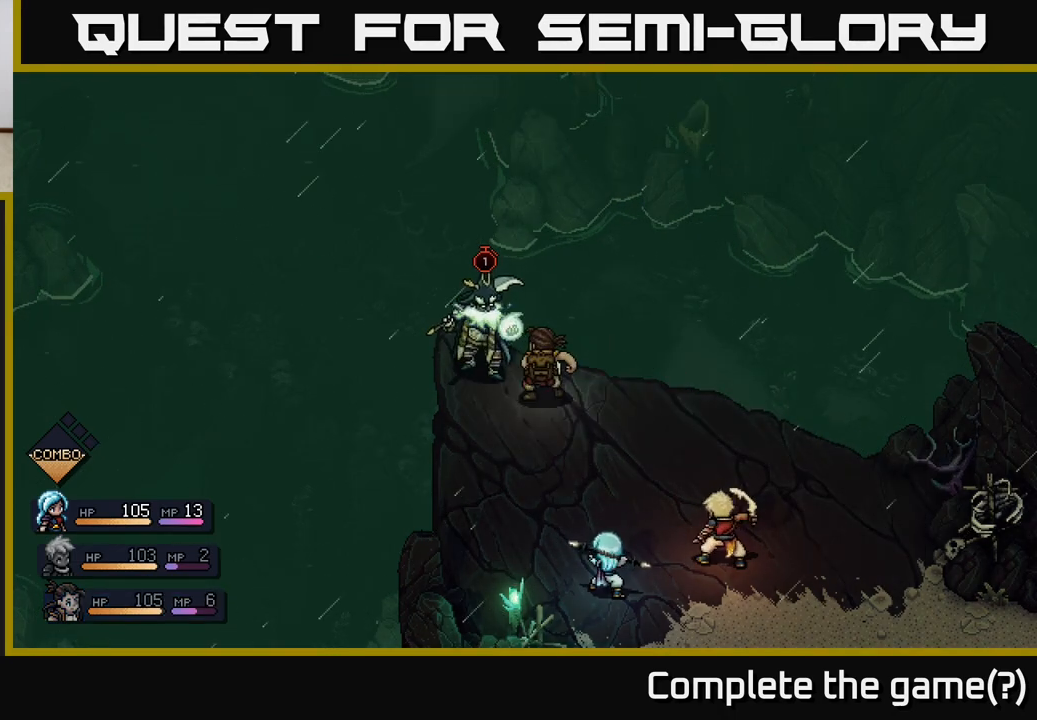
{"buttons": [], "left_stick": "center", "right_stick": "center", "events": [[67, "A", "down"], [183, "A", "up"]]}
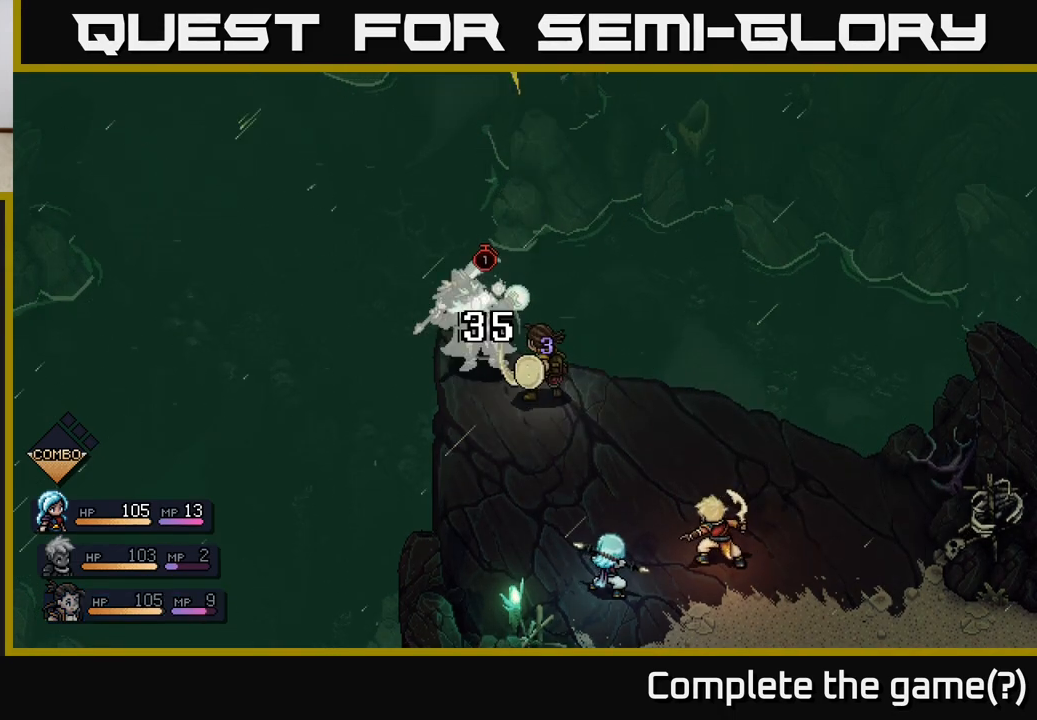
{"buttons": [], "left_stick": "center", "right_stick": "center", "events": [[50, "A", "down"], [233, "A", "up"]]}
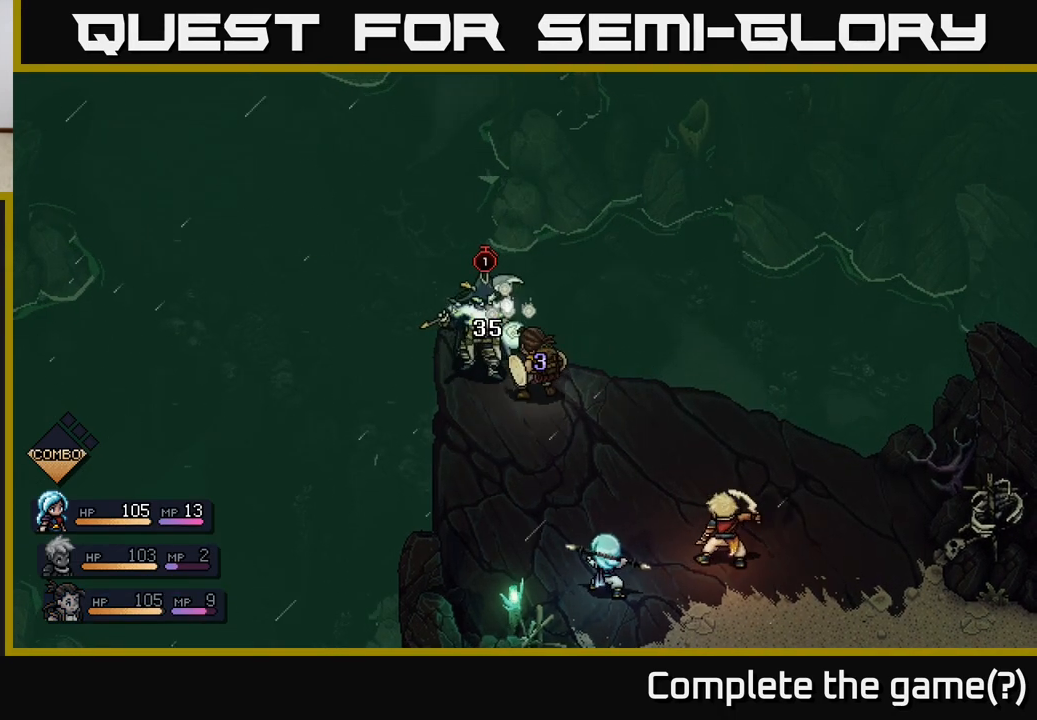
{"buttons": [], "left_stick": "center", "right_stick": "center", "events": []}
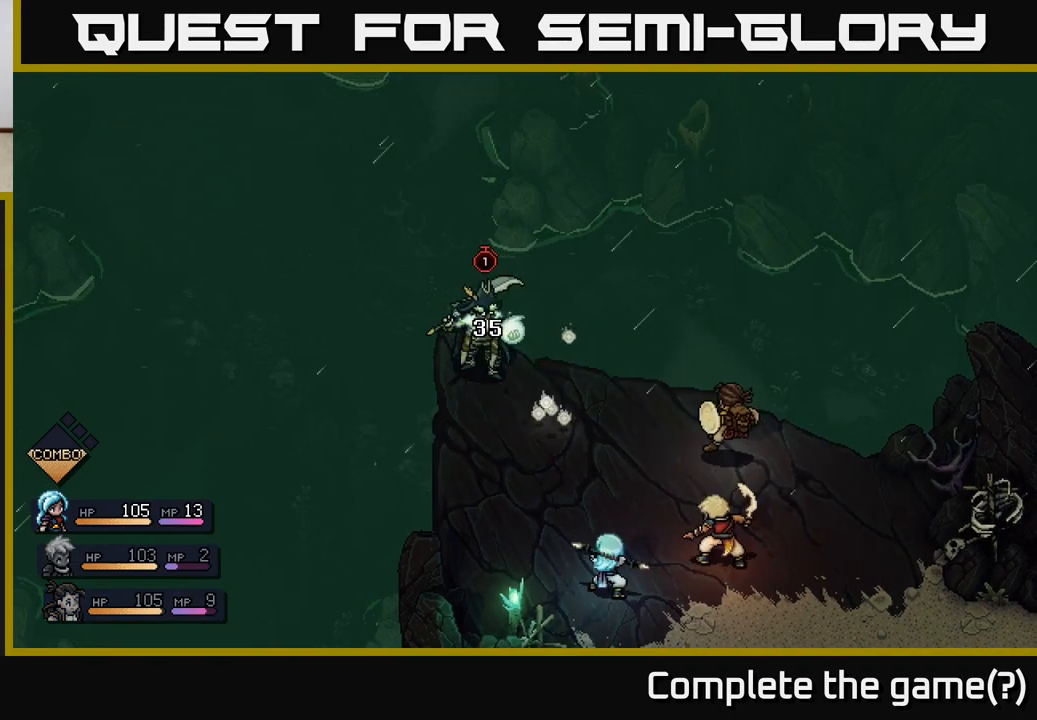
{"buttons": [], "left_stick": "center", "right_stick": "center", "events": []}
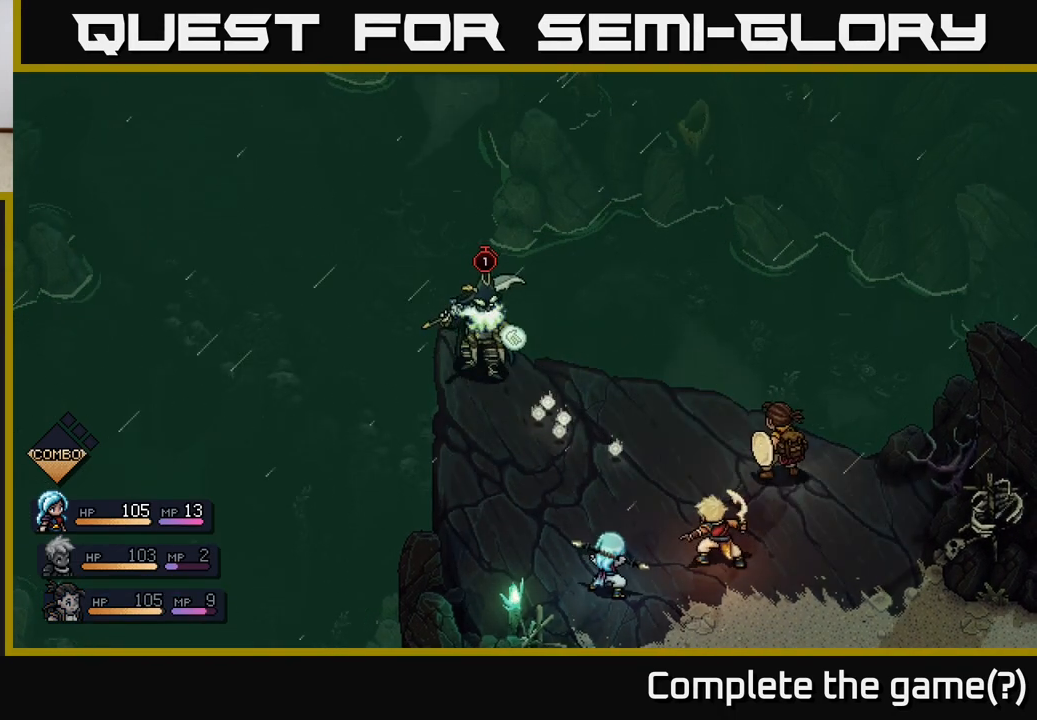
{"buttons": [], "left_stick": "center", "right_stick": "center", "events": []}
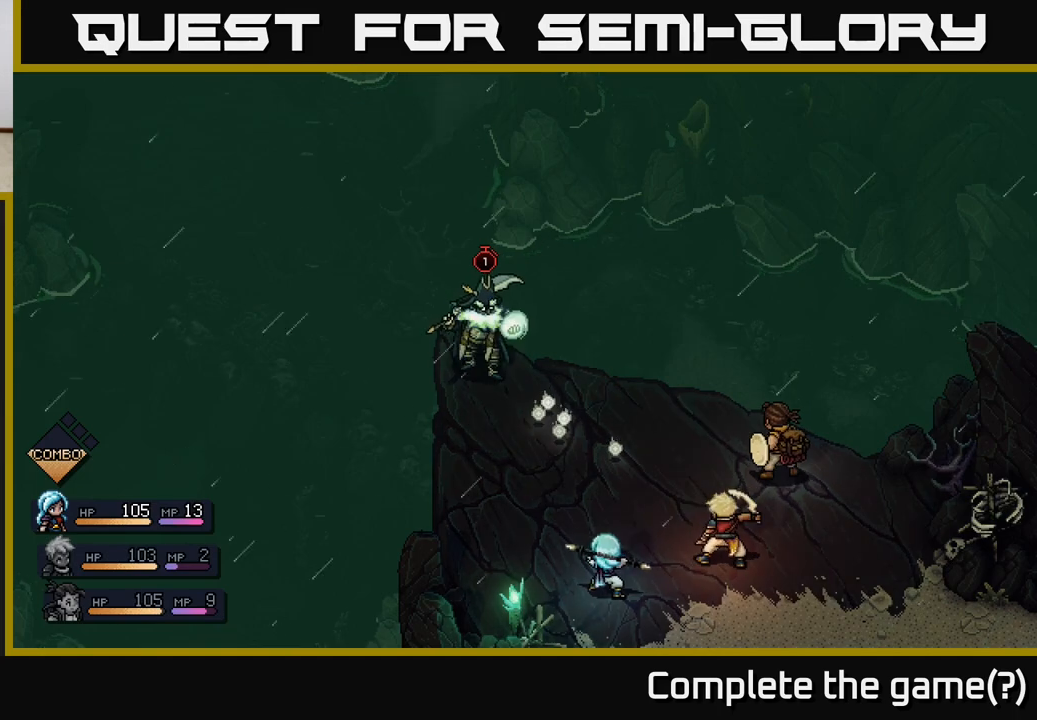
{"buttons": [], "left_stick": "center", "right_stick": "center", "events": []}
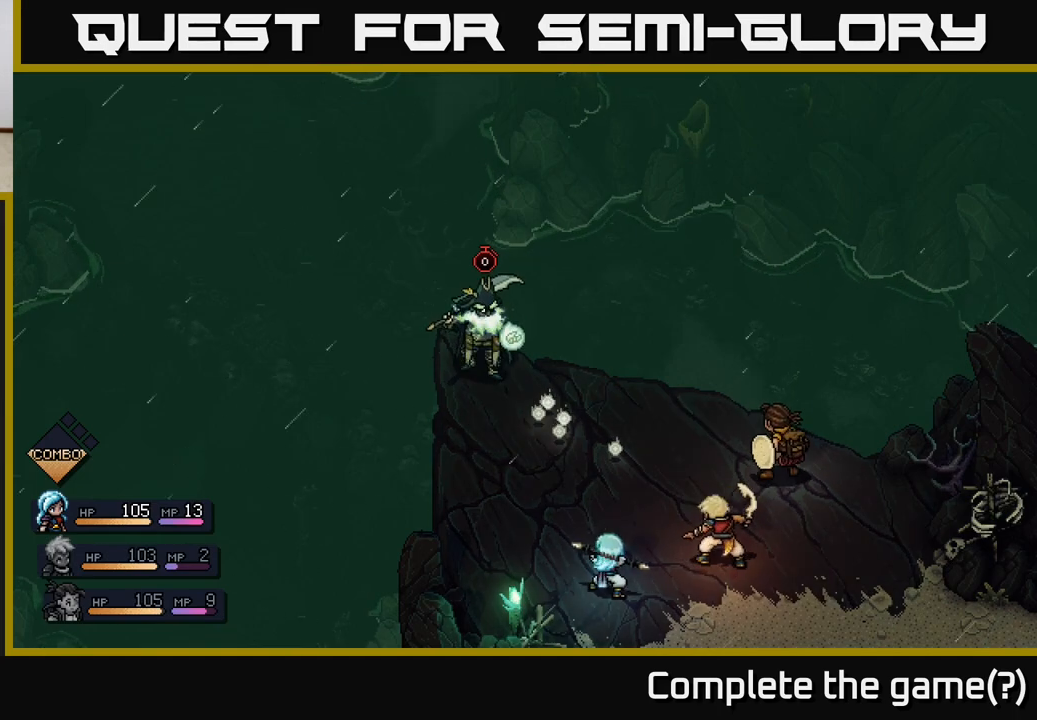
{"buttons": [], "left_stick": "center", "right_stick": "center", "events": []}
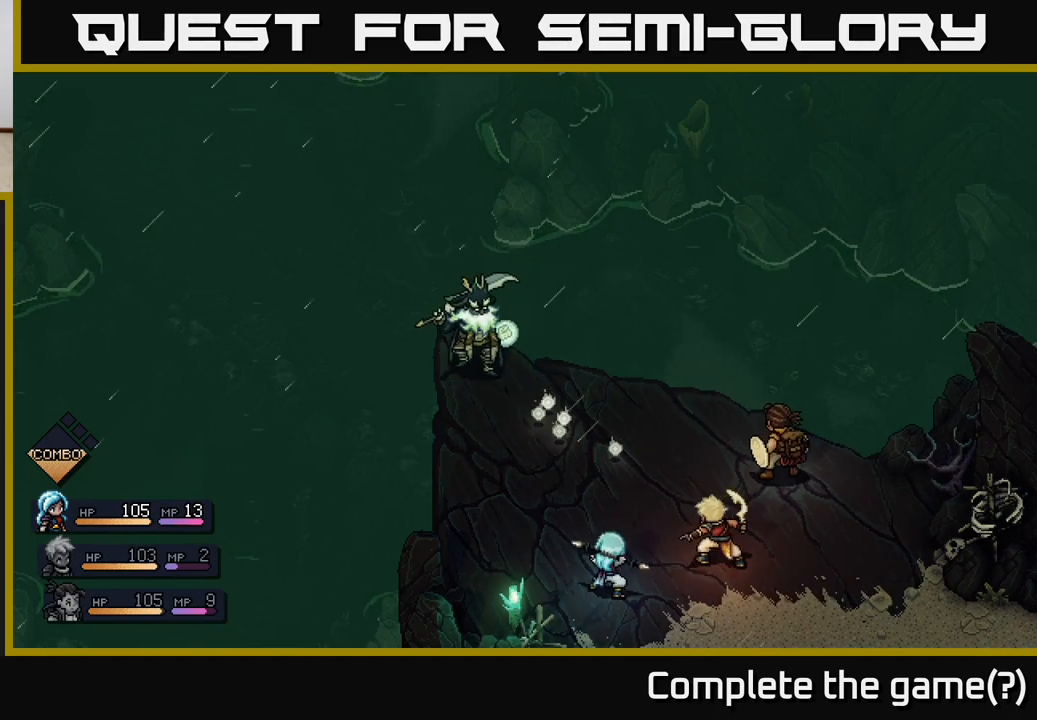
{"buttons": [], "left_stick": "center", "right_stick": "center", "events": []}
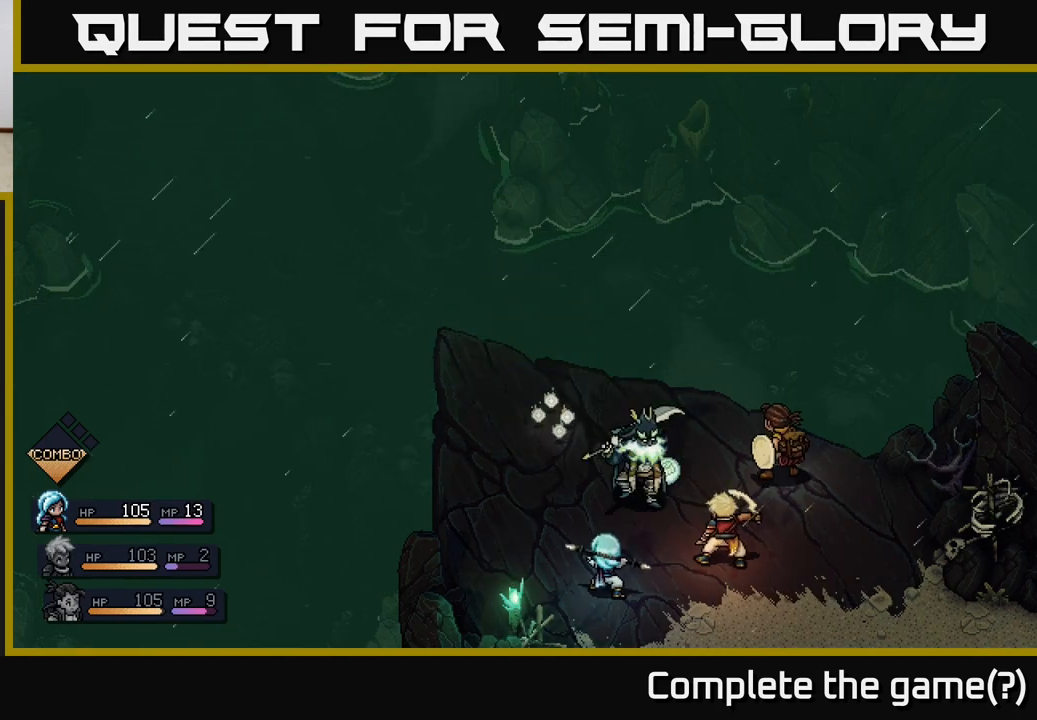
{"buttons": [], "left_stick": "center", "right_stick": "center", "events": []}
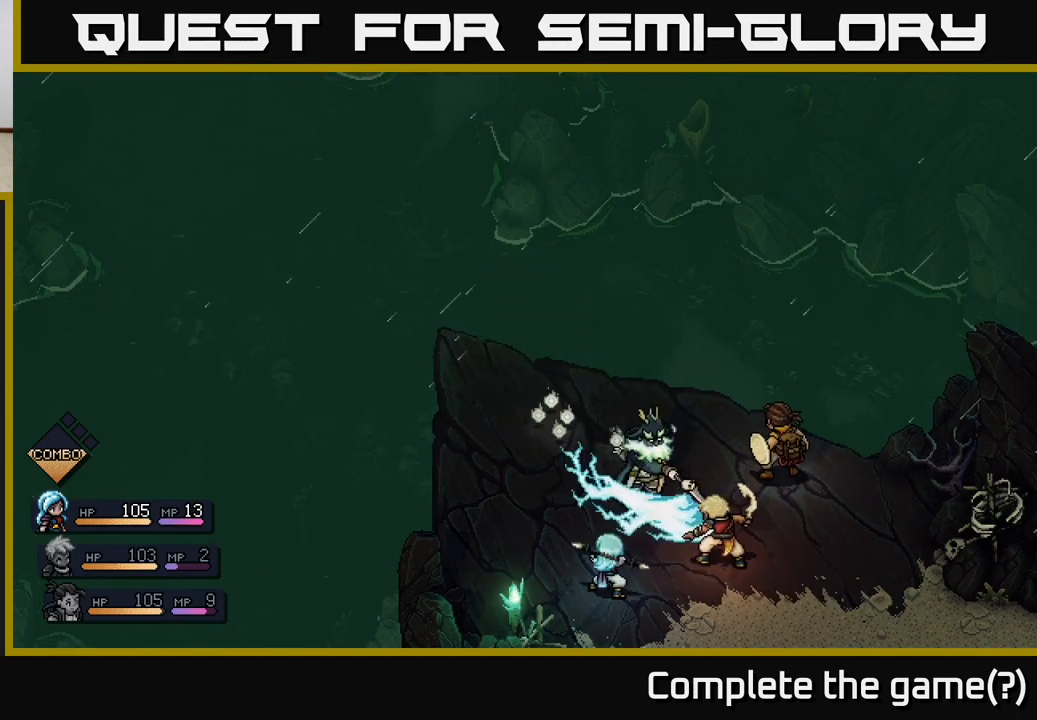
{"buttons": [], "left_stick": "center", "right_stick": "center", "events": [[83, "A", "down"], [200, "A", "up"], [367, "A", "down"], [467, "A", "up"]]}
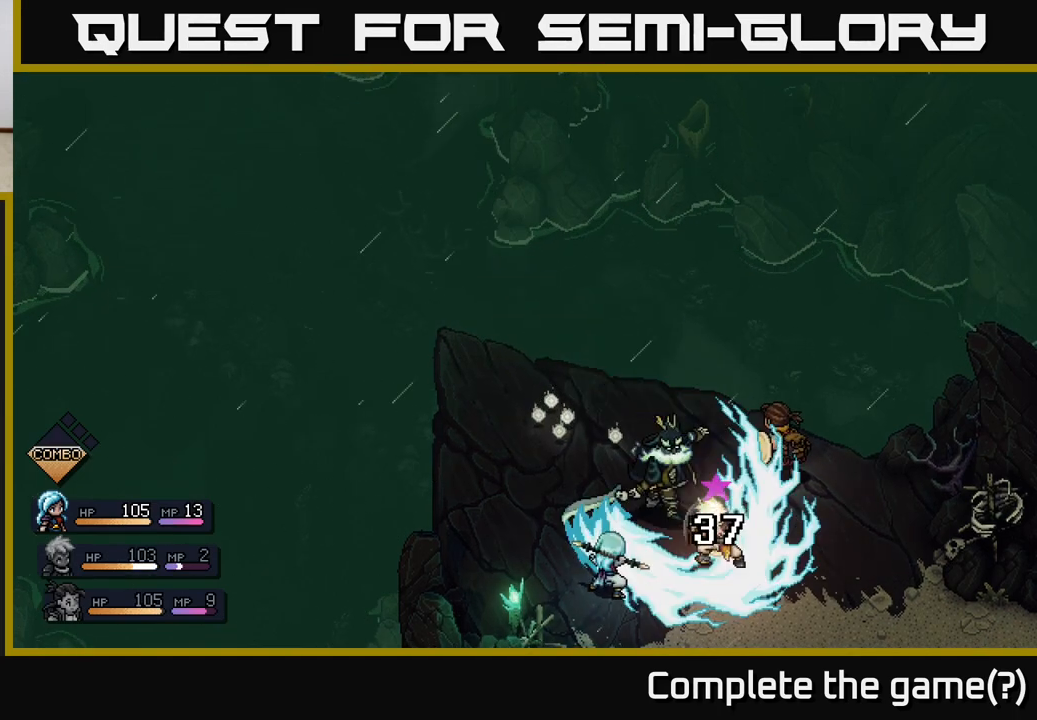
{"buttons": [], "left_stick": "center", "right_stick": "center", "events": []}
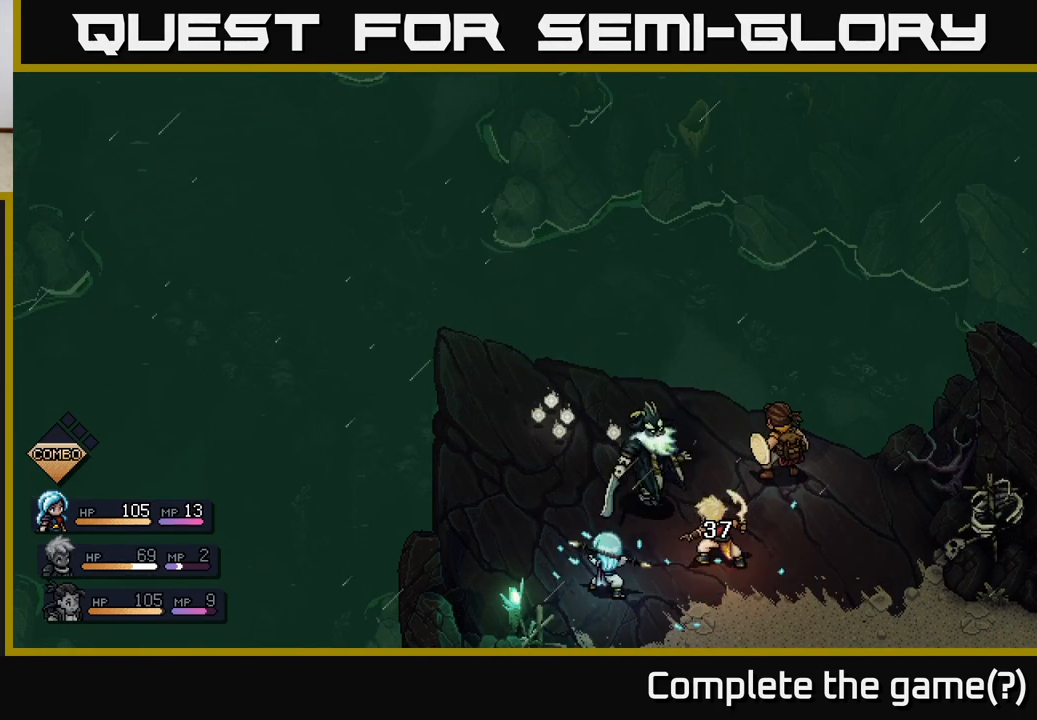
{"buttons": [], "left_stick": "center", "right_stick": "center", "events": []}
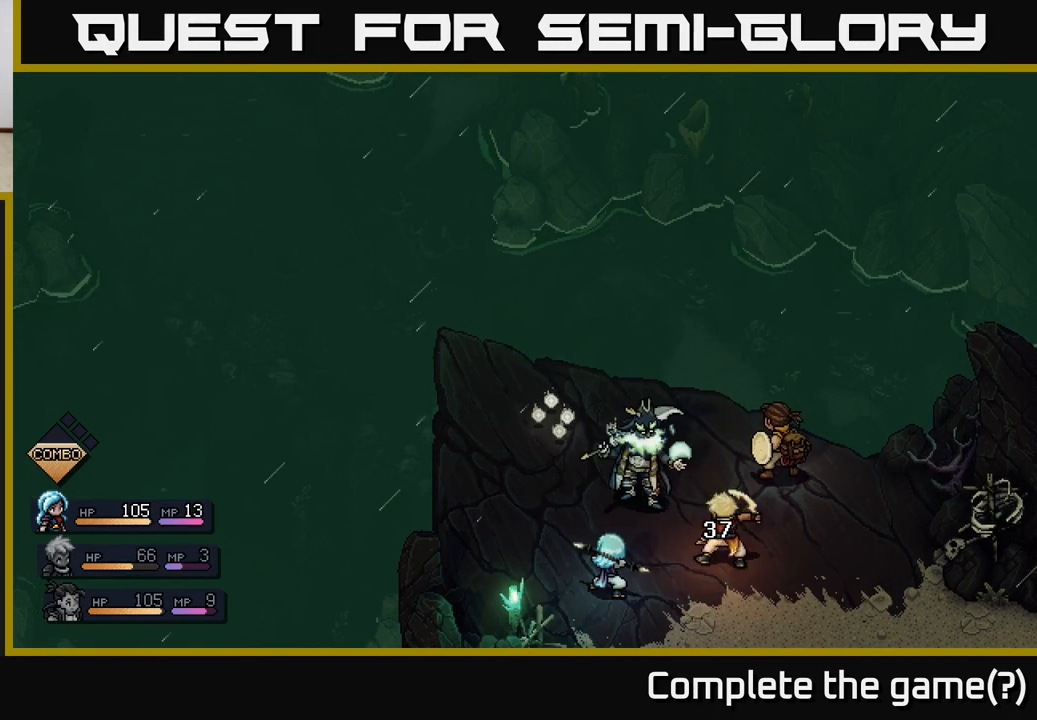
{"buttons": [], "left_stick": "center", "right_stick": "center", "events": []}
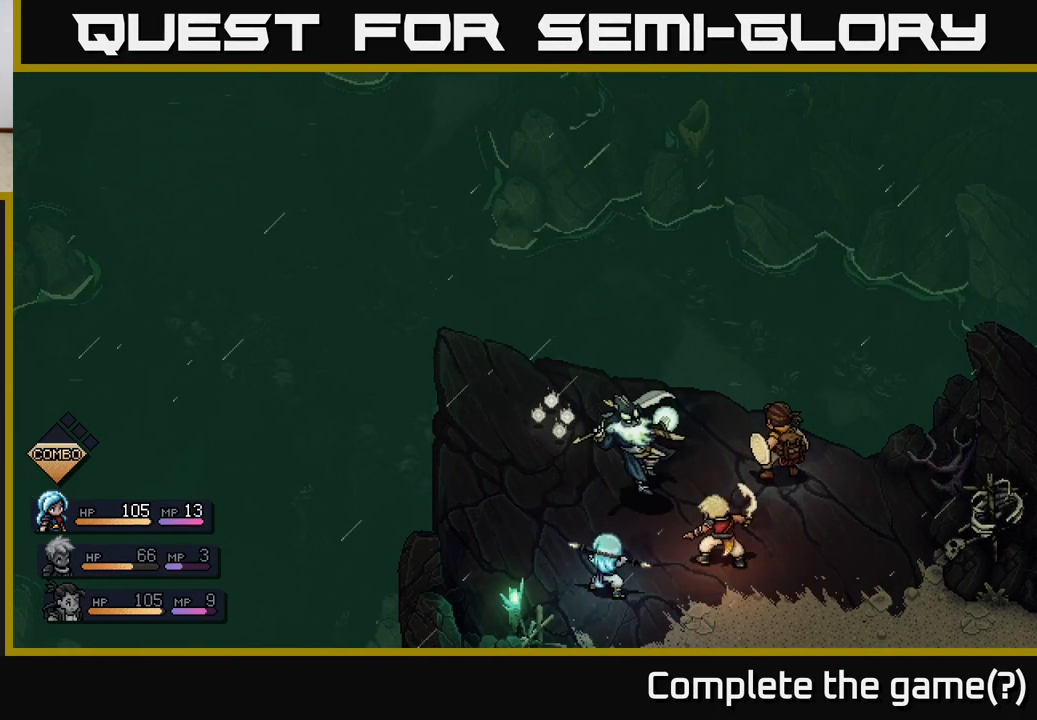
{"buttons": [], "left_stick": "center", "right_stick": "center", "events": []}
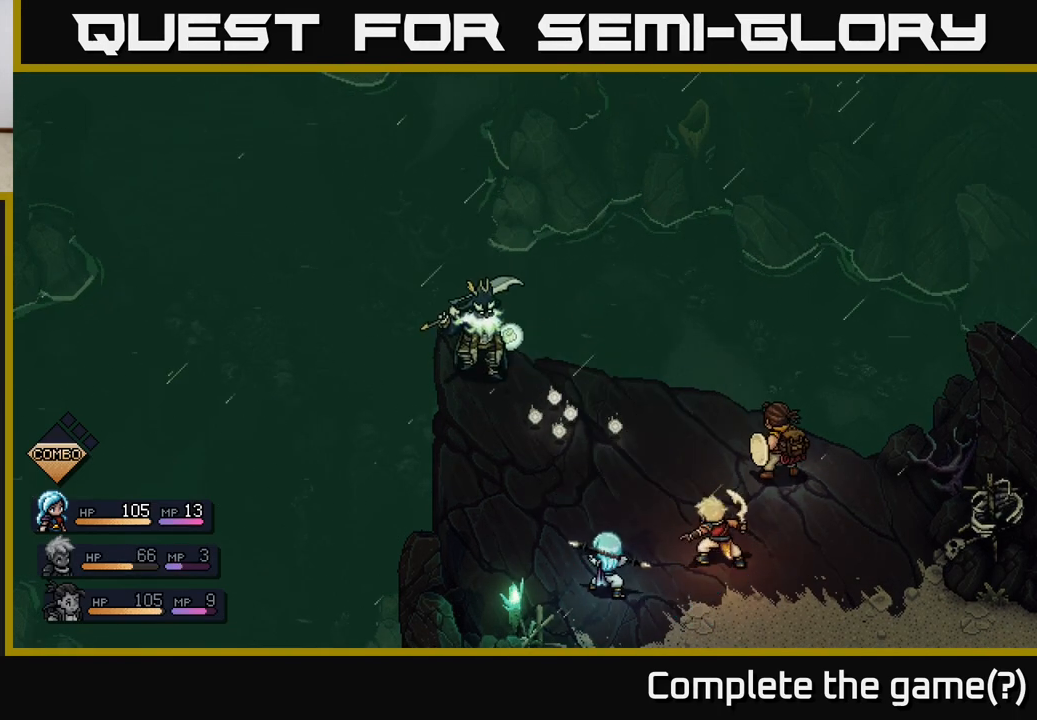
{"buttons": [], "left_stick": "center", "right_stick": "center", "events": []}
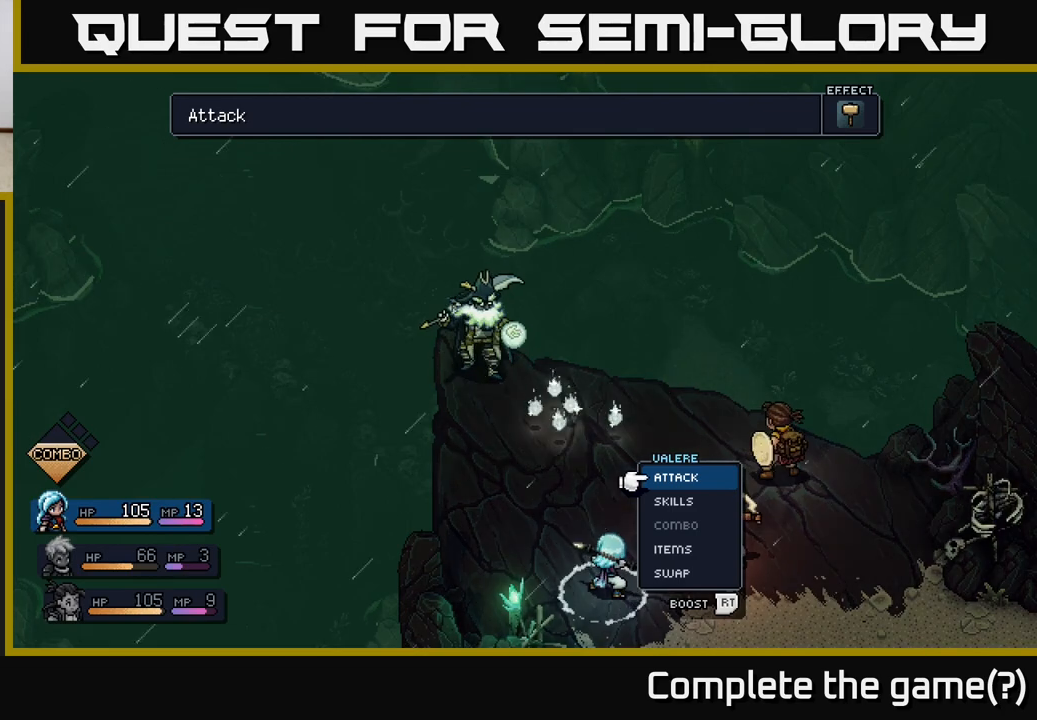
{"buttons": [], "left_stick": "right", "right_stick": "center", "events": [[50, "left_stick", "right"], [217, "left_stick", "center"], [467, "left_stick", "right"]]}
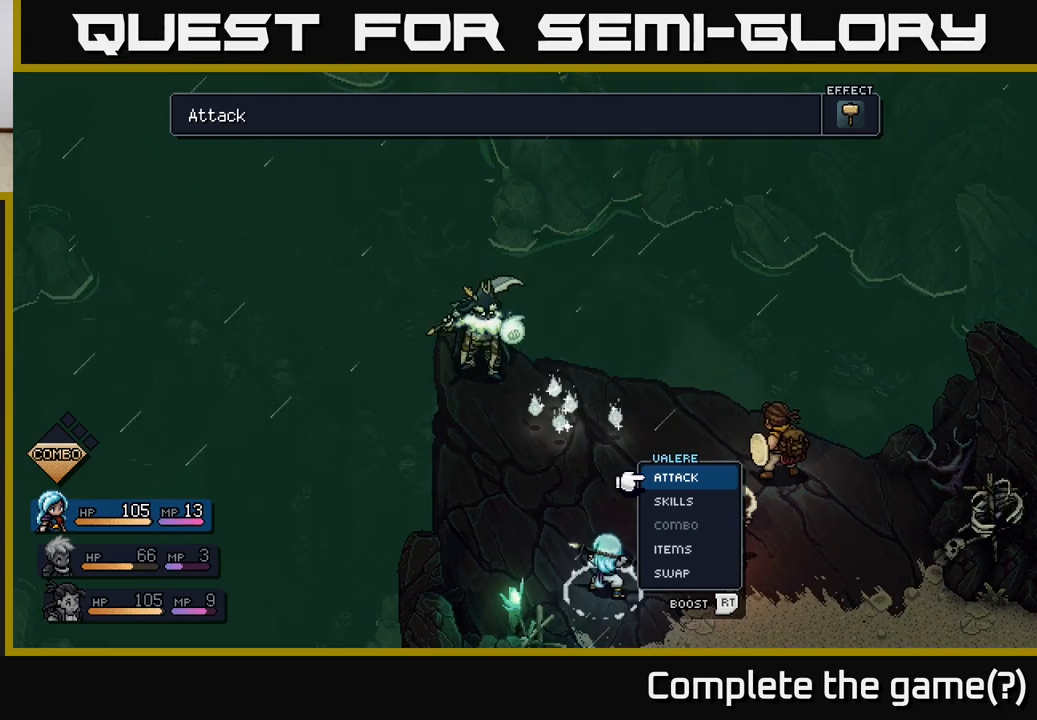
{"buttons": [], "left_stick": "center", "right_stick": "center", "events": [[83, "left_stick", "center"]]}
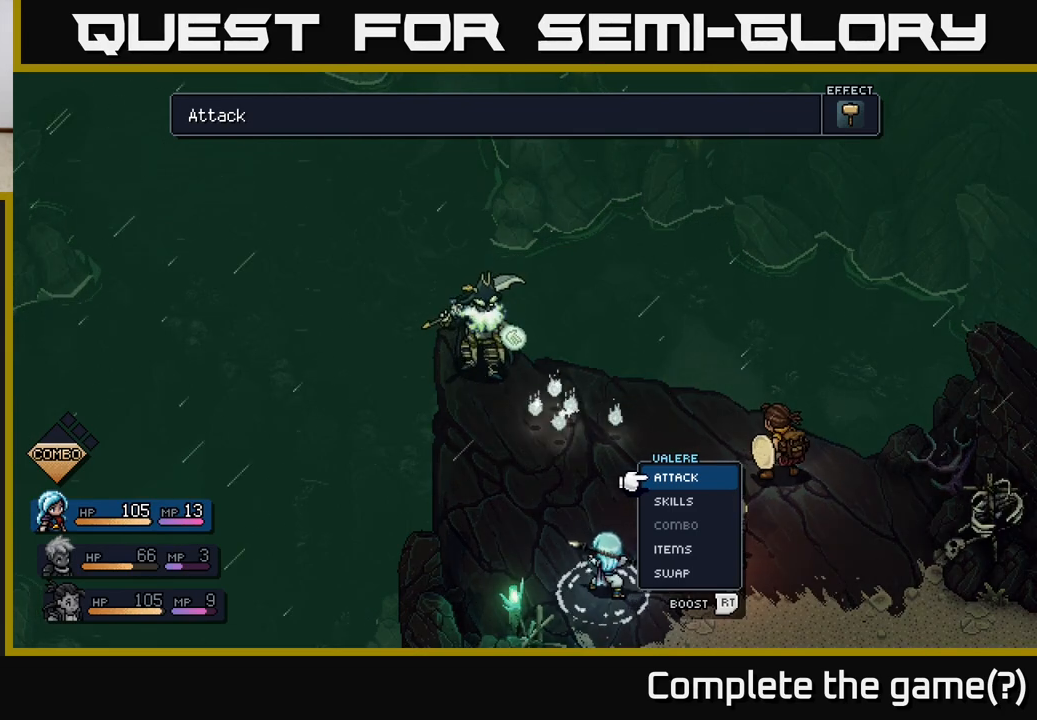
{"buttons": [], "left_stick": "center", "right_stick": "center", "events": []}
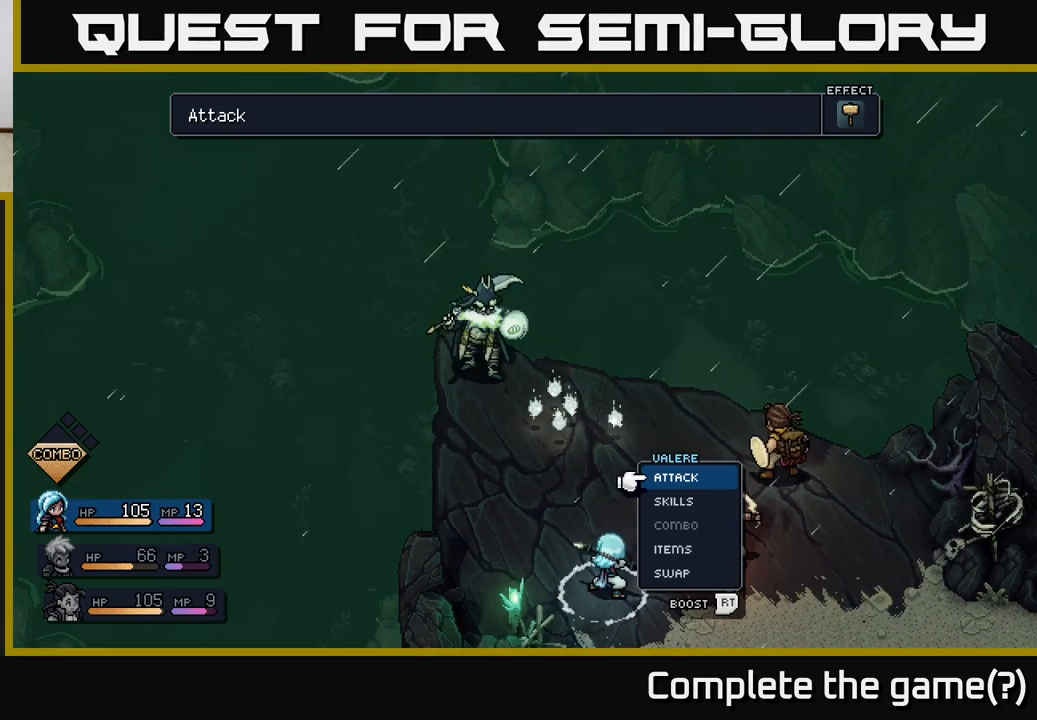
{"buttons": [], "left_stick": "center", "right_stick": "center", "events": []}
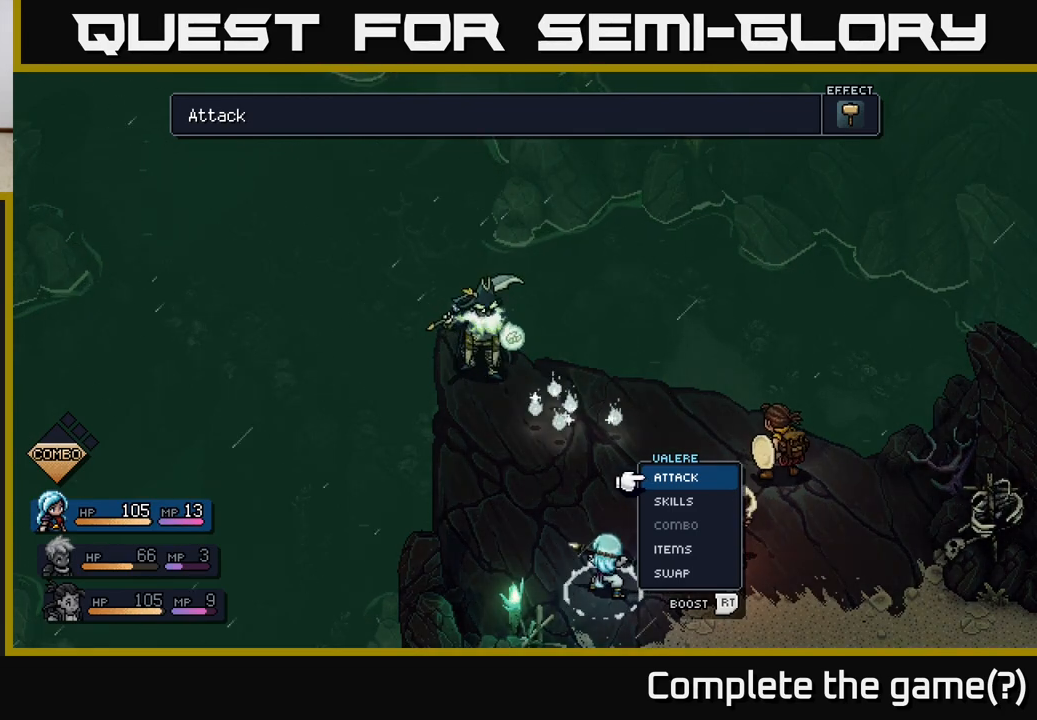
{"buttons": [], "left_stick": "center", "right_stick": "center", "events": []}
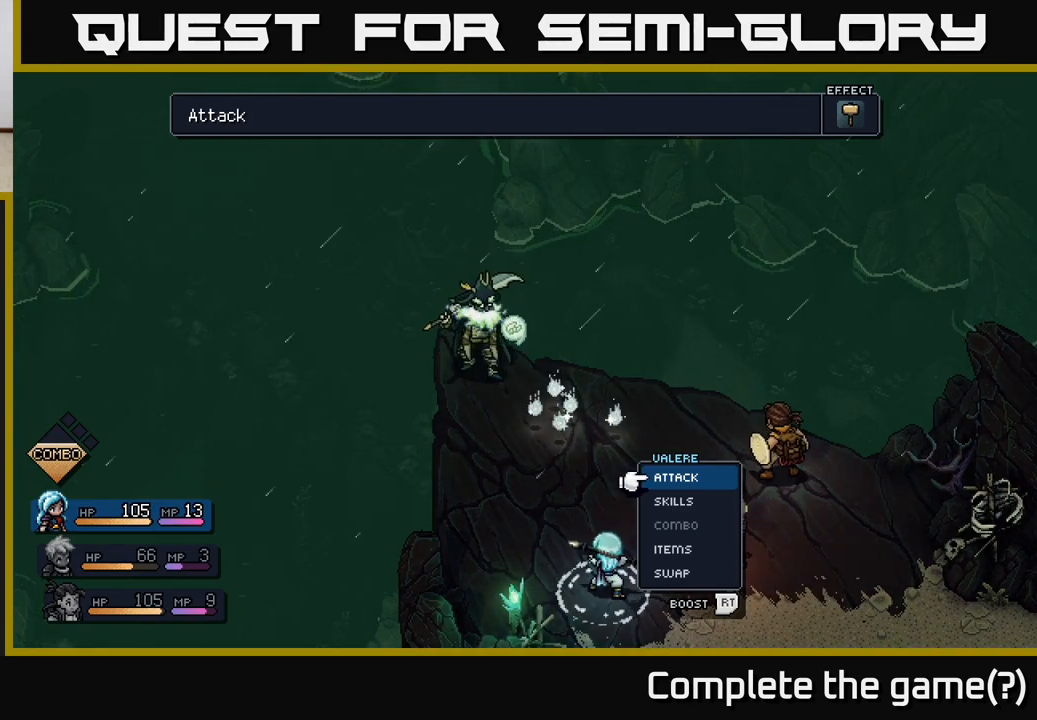
{"buttons": ["A"], "left_stick": "down", "right_stick": "center", "events": [[383, "left_stick", "down"], [483, "A", "down"]]}
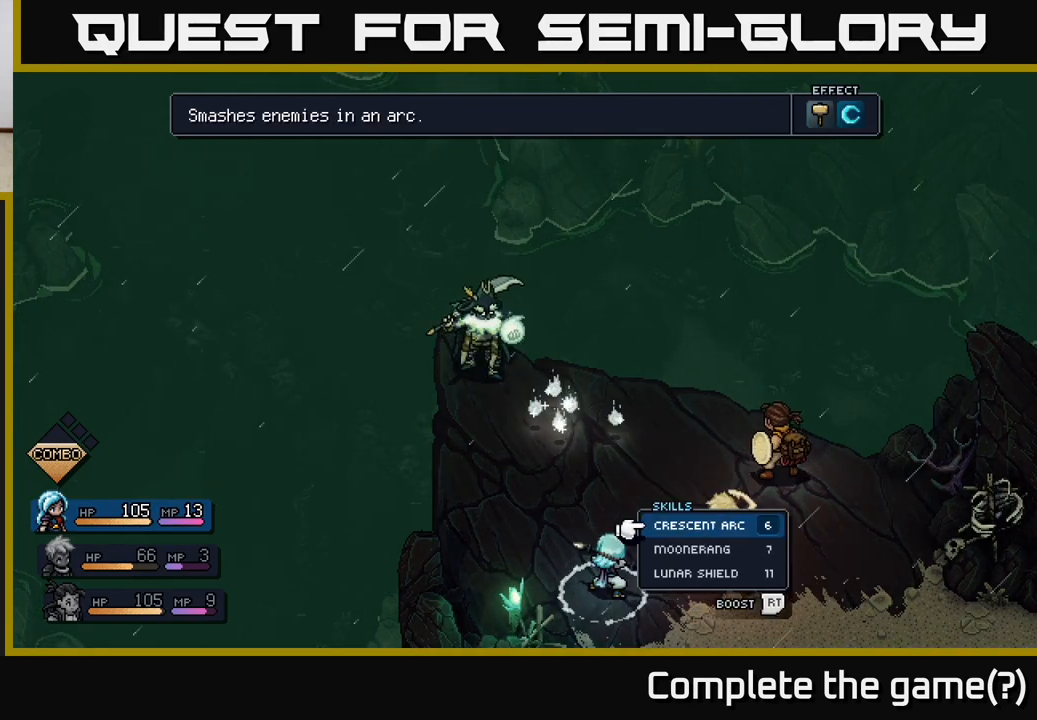
{"buttons": [], "left_stick": "center", "right_stick": "center", "events": [[50, "A", "up"], [83, "left_stick", "center"]]}
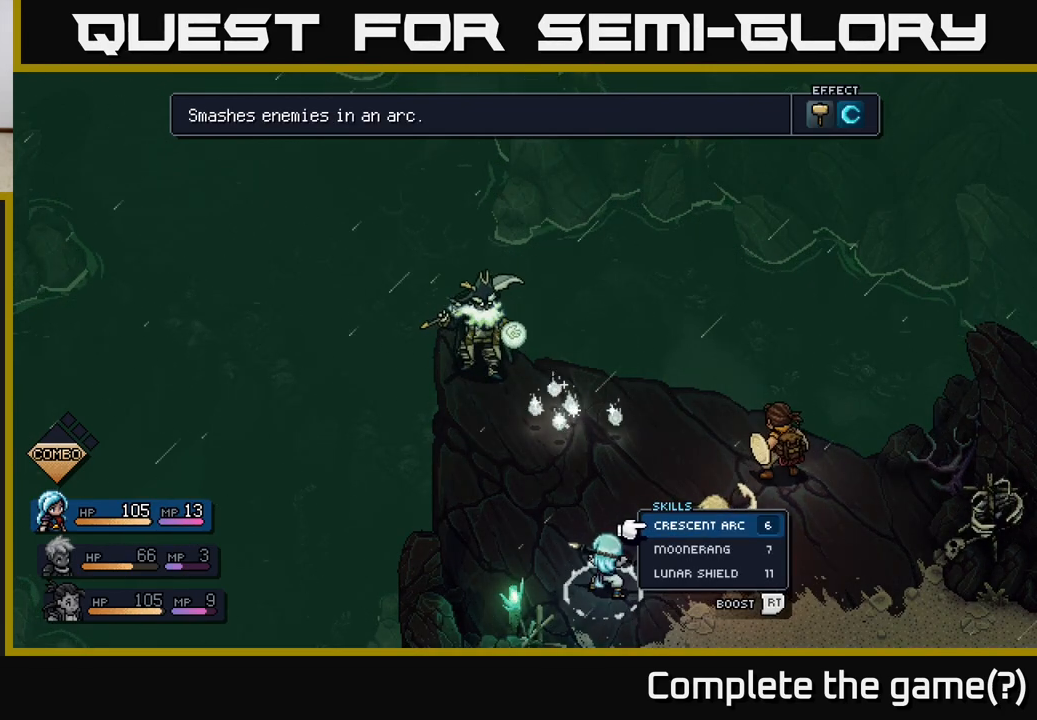
{"buttons": [], "left_stick": "down", "right_stick": "center", "events": [[500, "left_stick", "down"]]}
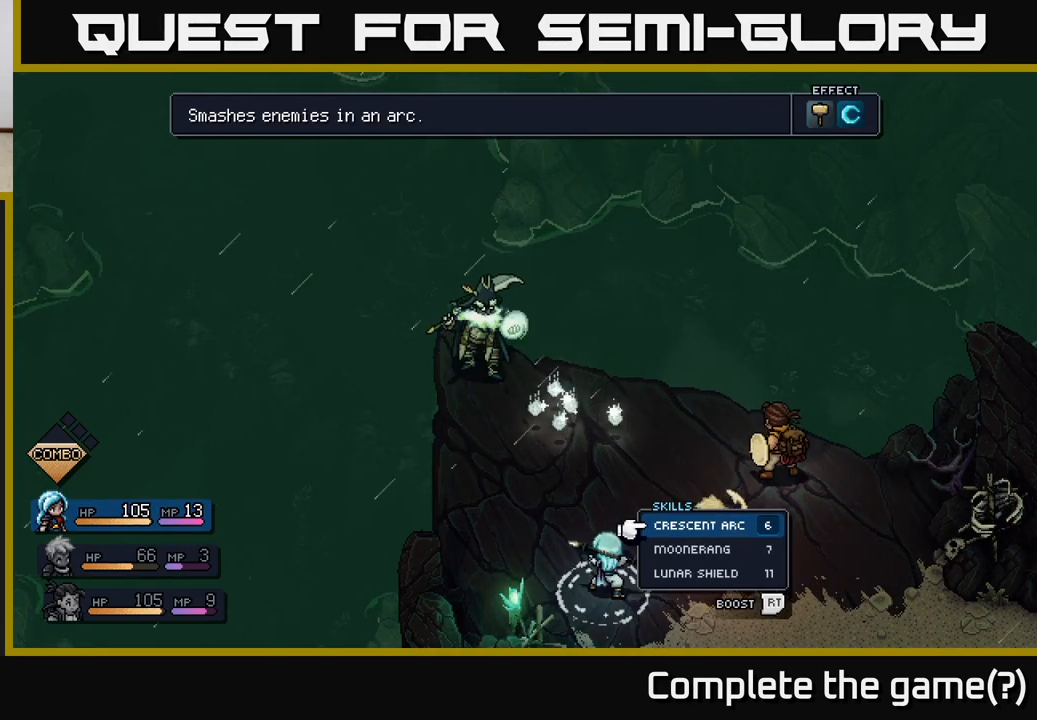
{"buttons": [], "left_stick": "center", "right_stick": "center", "events": [[233, "left_stick", "center"]]}
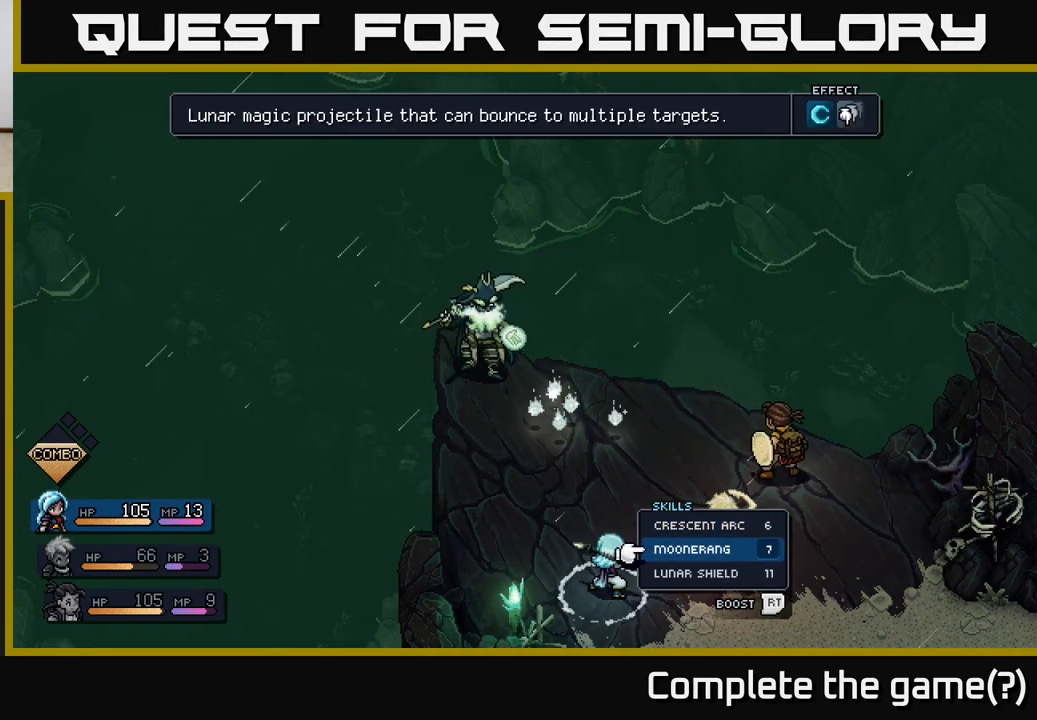
{"buttons": [], "left_stick": "down", "right_stick": "center", "events": [[383, "left_stick", "down"]]}